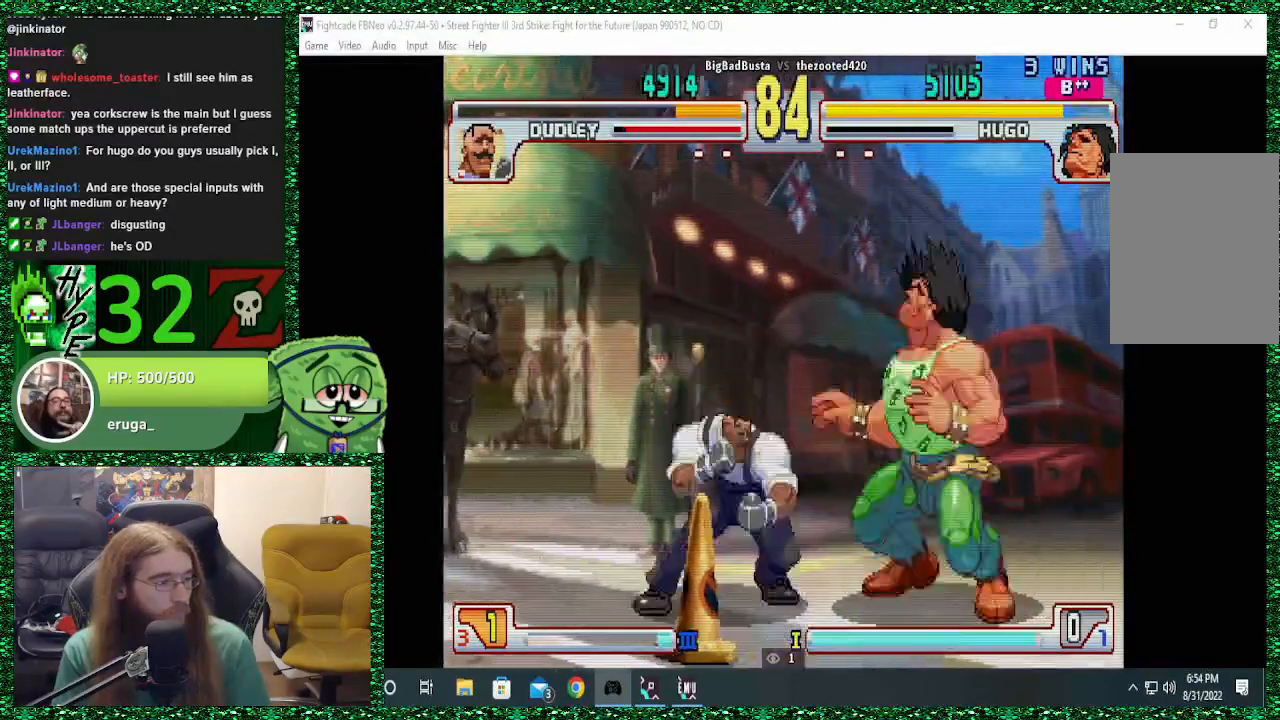
Gameplay with a controller (arcade stick); each line is a JSON object with the inputs held at the frame after it. "events" lists button and stick changes between this image and that frame as [ms after this image, input, new state], when the widget could be followed in between. Not read: L3 R3.
{"buttons": [], "left_stick": "down-right", "events": [[233, "TRIANGLE", "up"]]}
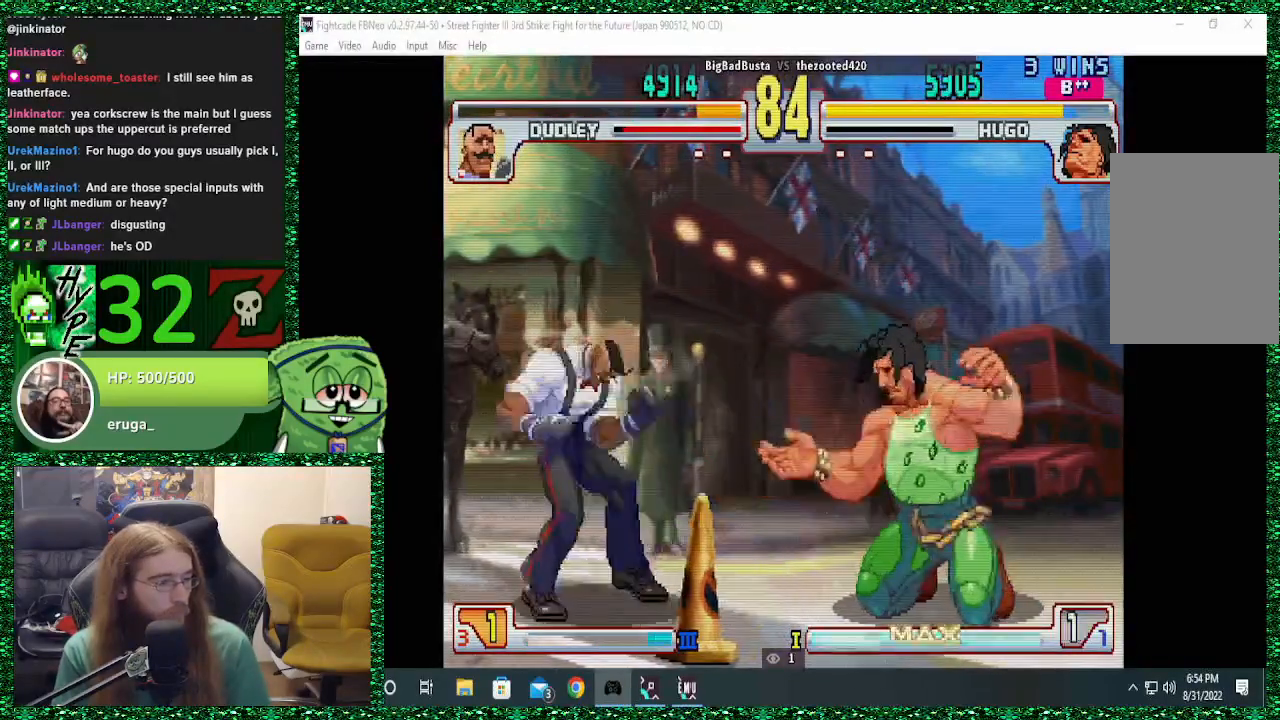
{"buttons": [], "left_stick": "center", "events": [[100, "left_stick", "up-left"], [267, "left_stick", "center"]]}
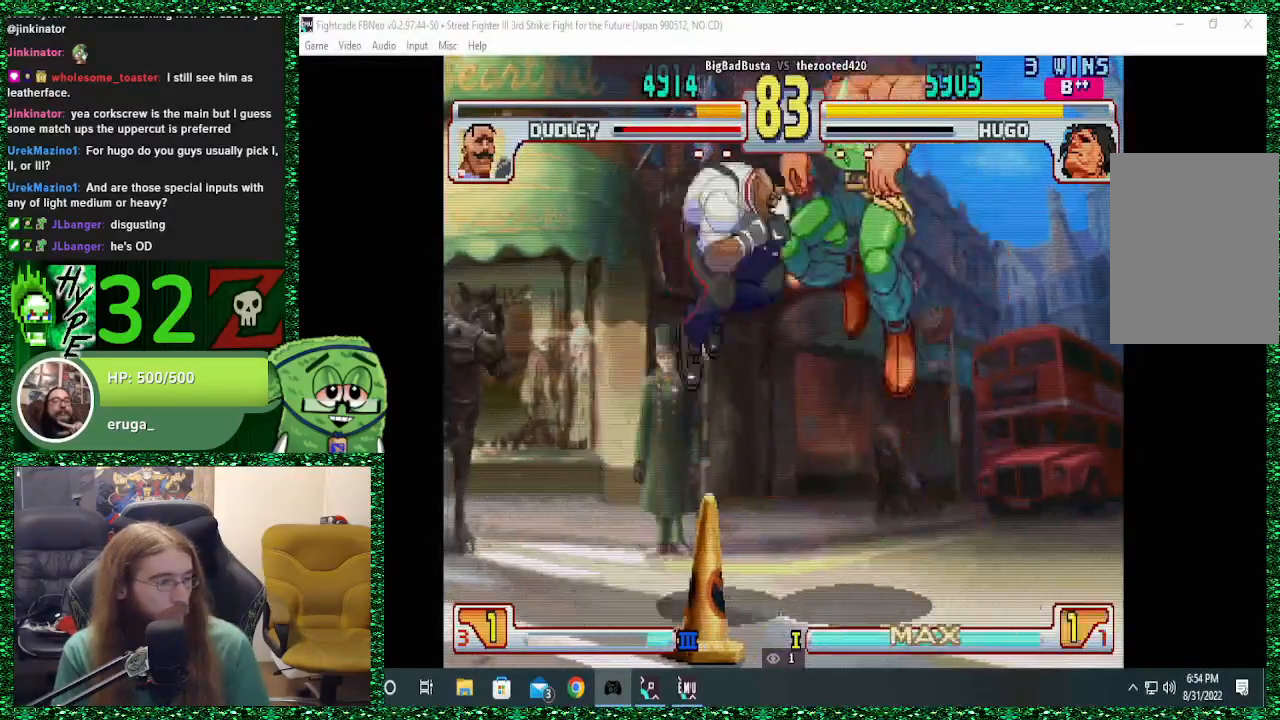
{"buttons": [], "left_stick": "center", "events": [[33, "CIRCLE", "down"], [100, "CIRCLE", "up"]]}
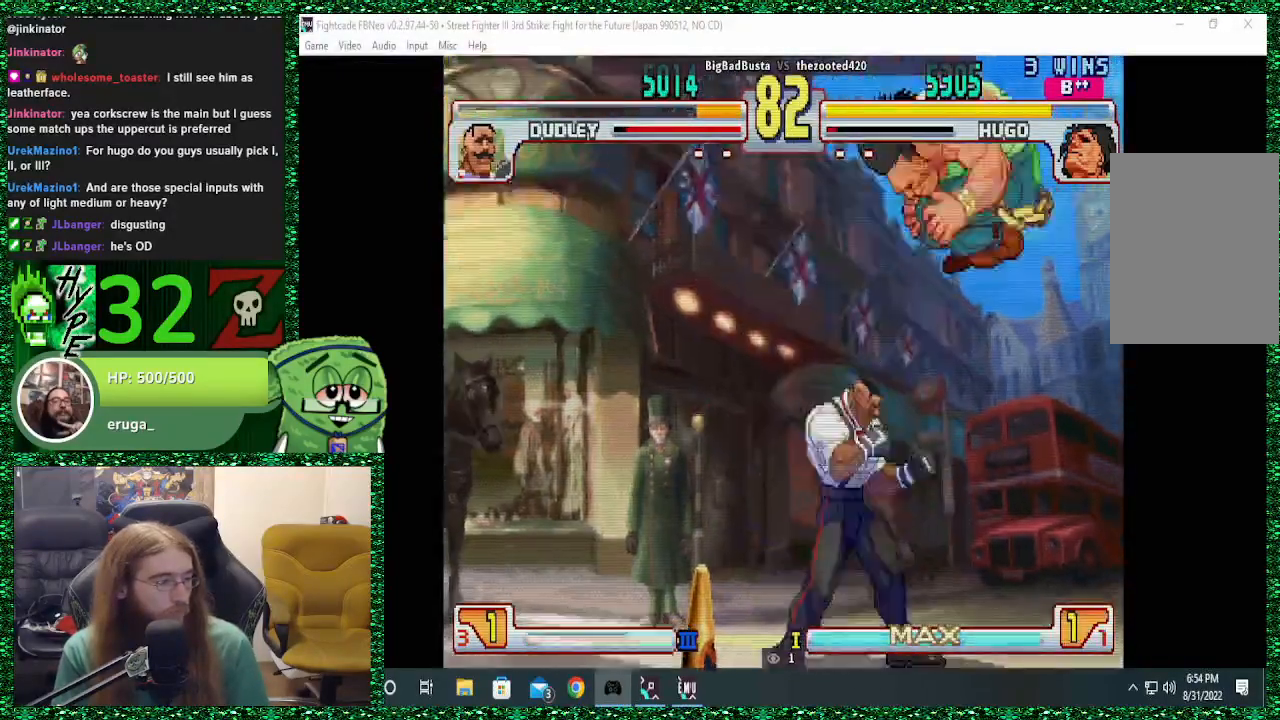
{"buttons": [], "left_stick": "center"}
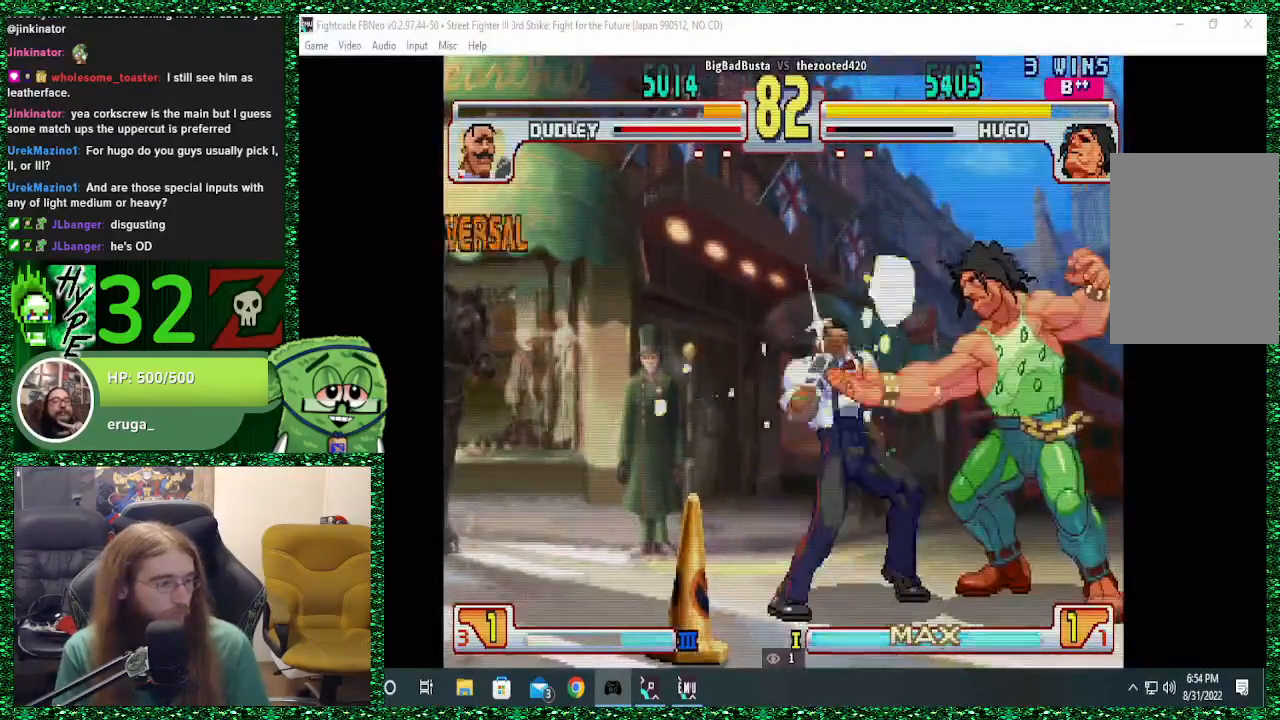
{"buttons": [], "left_stick": "center", "events": []}
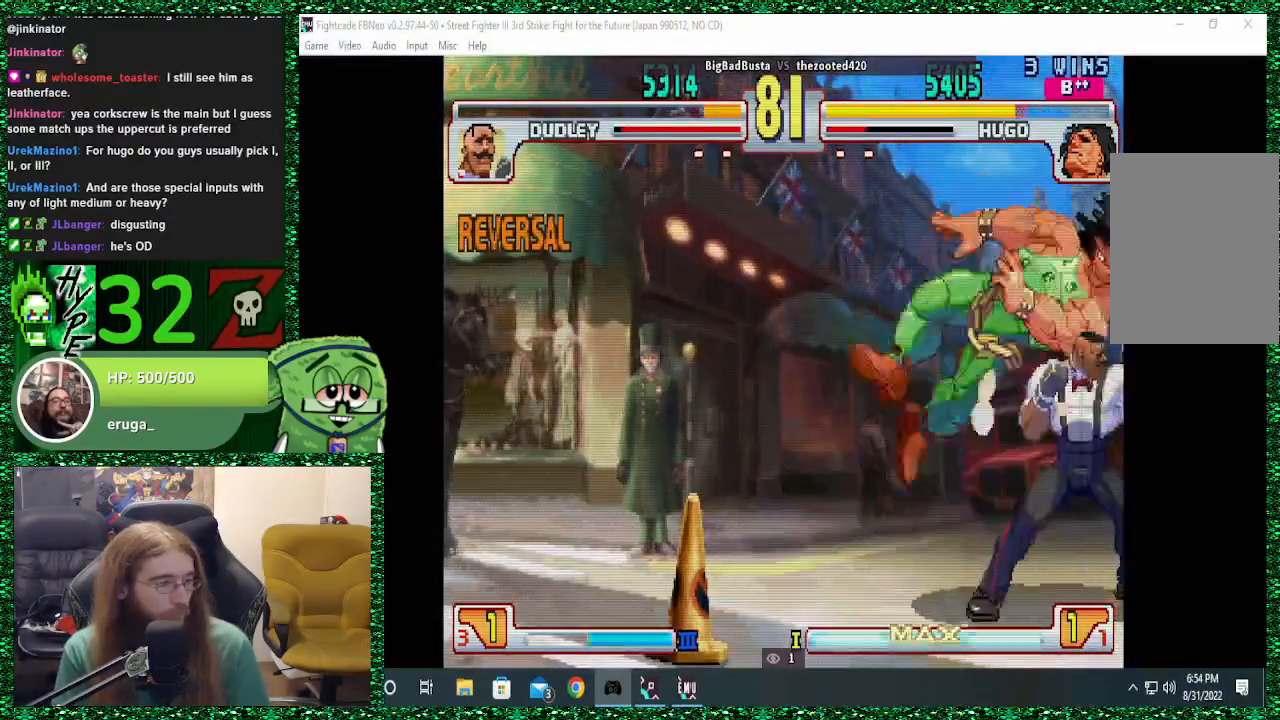
{"buttons": [], "left_stick": "center", "events": []}
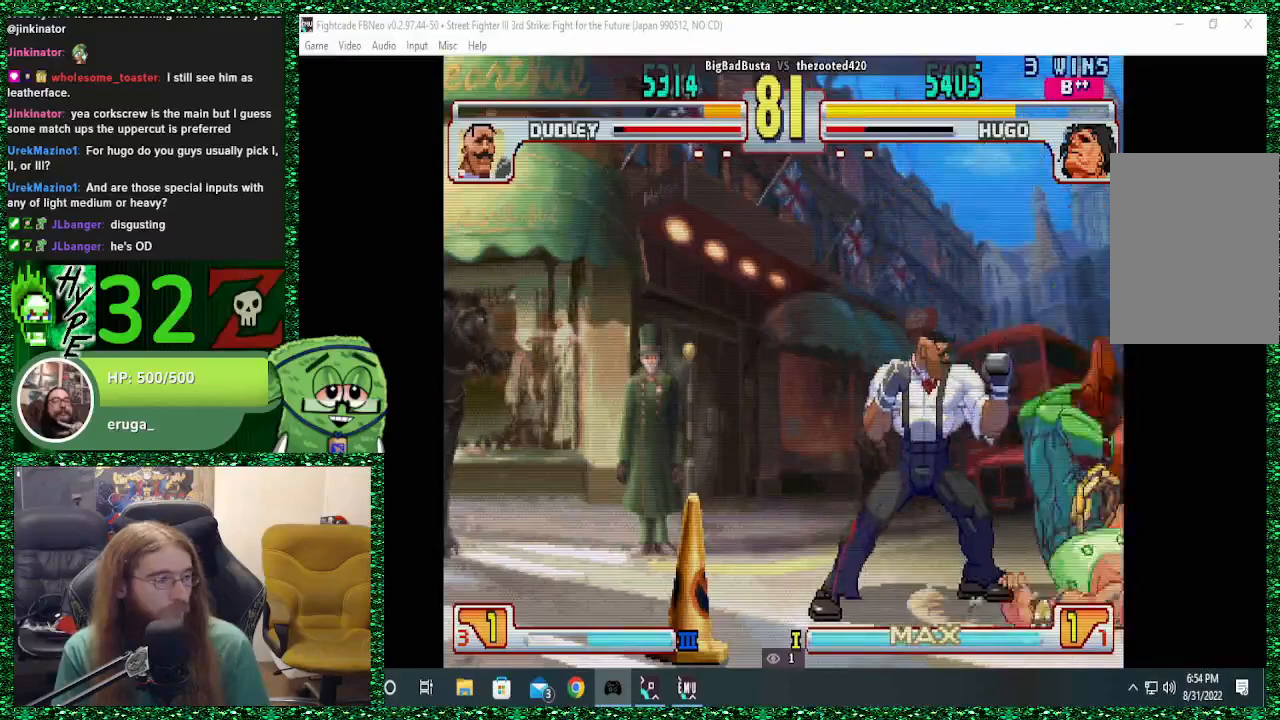
{"buttons": [], "left_stick": "center", "events": [[33, "SQUARE", "down"], [267, "SQUARE", "up"]]}
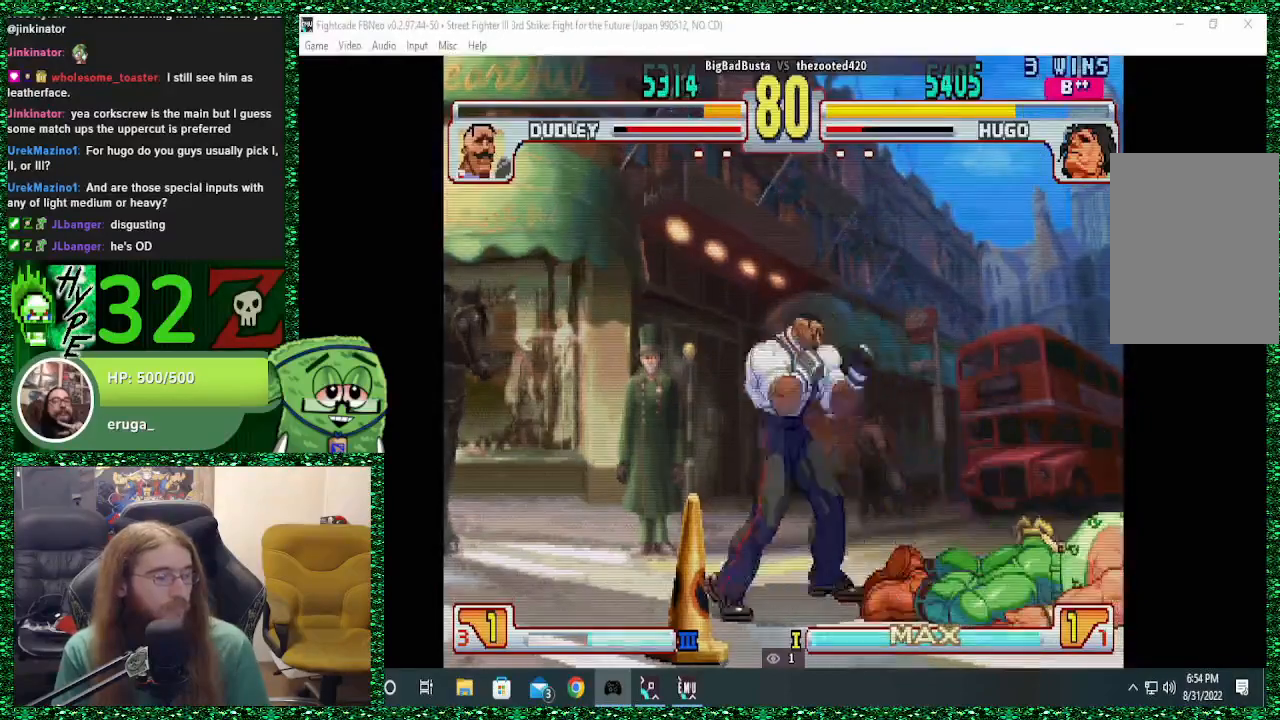
{"buttons": [], "left_stick": "left", "events": [[67, "left_stick", "left"], [200, "left_stick", "down"], [333, "left_stick", "left"], [400, "left_stick", "down"], [500, "left_stick", "left"]]}
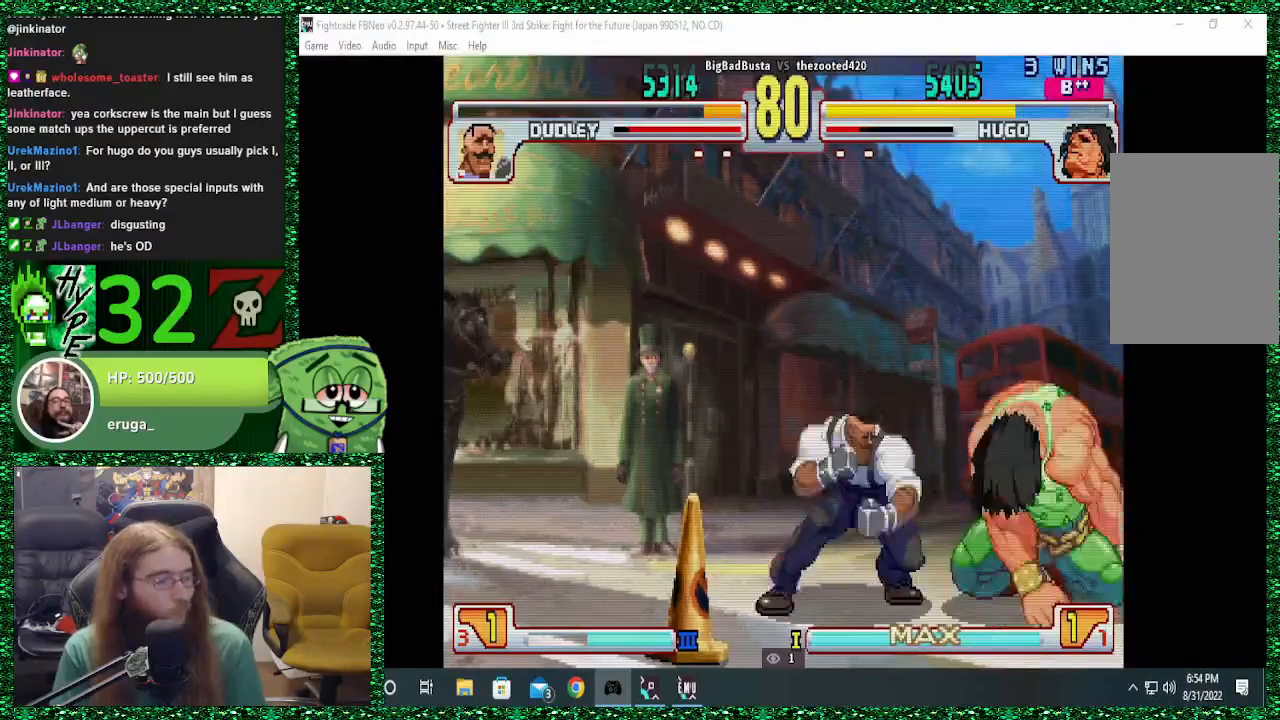
{"buttons": [], "left_stick": "center", "events": [[67, "SQUARE", "down"], [67, "left_stick", "center"], [167, "SQUARE", "up"]]}
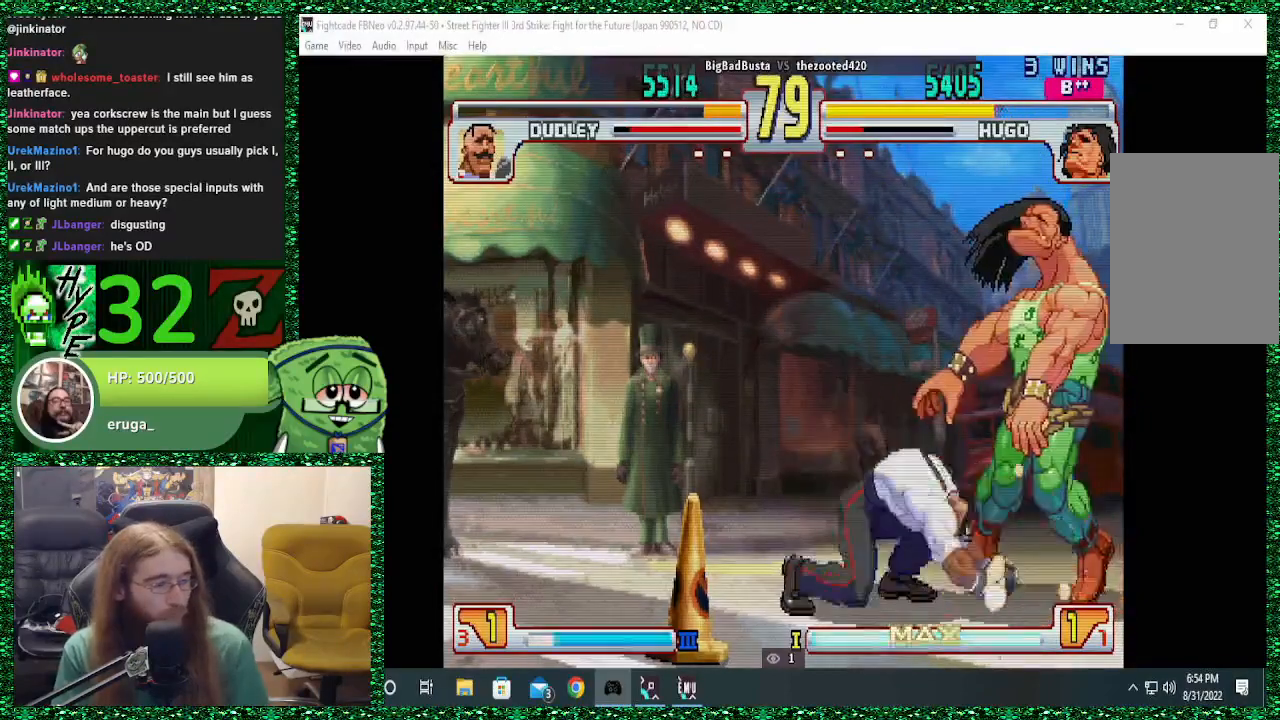
{"buttons": ["SQUARE", "TRIANGLE", "R1"], "left_stick": "right", "events": [[467, "R1", "down"], [467, "SQUARE", "down"], [467, "TRIANGLE", "down"], [500, "left_stick", "right"]]}
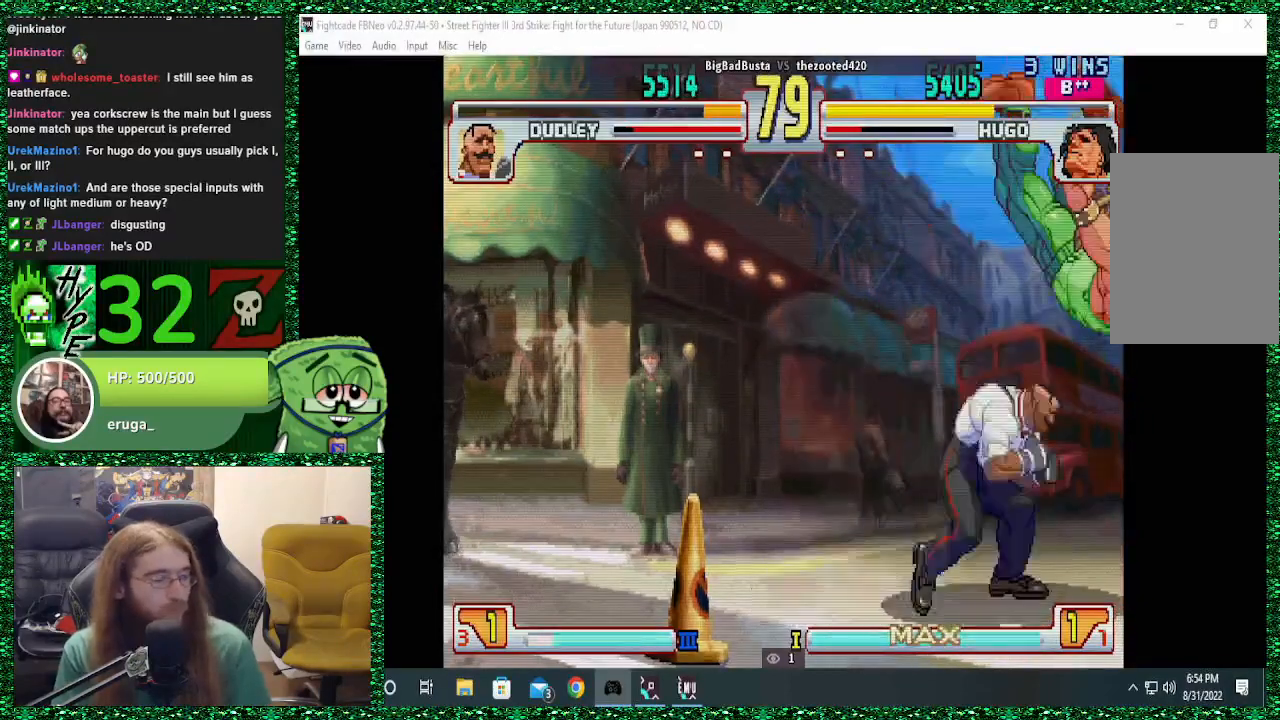
{"buttons": [], "left_stick": "right", "events": [[467, "R1", "up"], [467, "SQUARE", "up"], [467, "TRIANGLE", "up"]]}
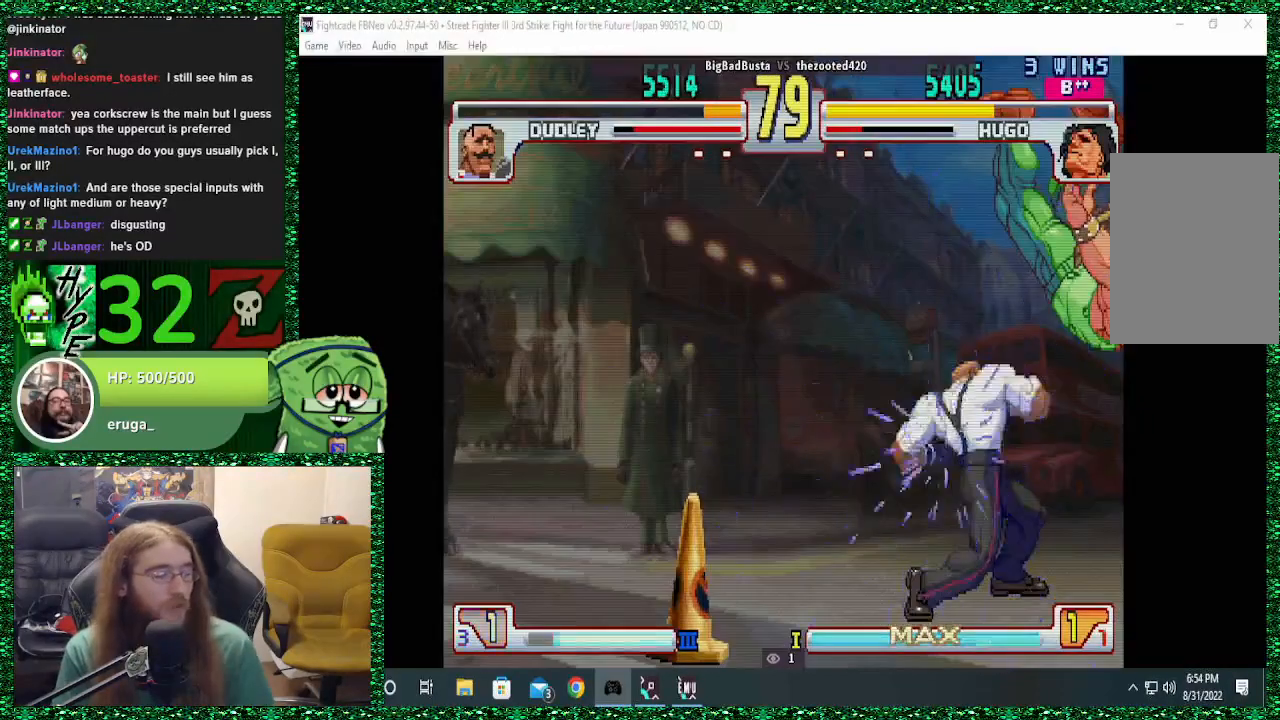
{"buttons": ["SQUARE"], "left_stick": "right", "events": [[167, "SQUARE", "down"], [200, "SQUARE", "up"], [400, "SQUARE", "down"]]}
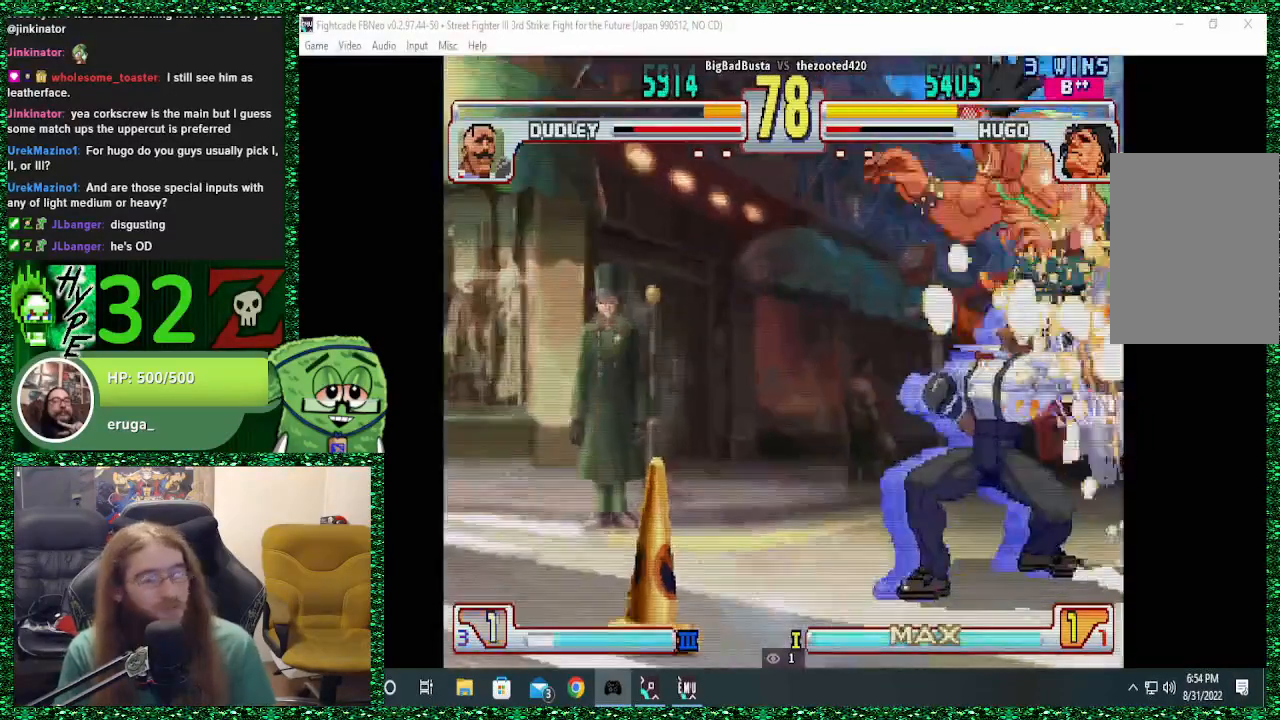
{"buttons": ["SQUARE"], "left_stick": "right", "events": []}
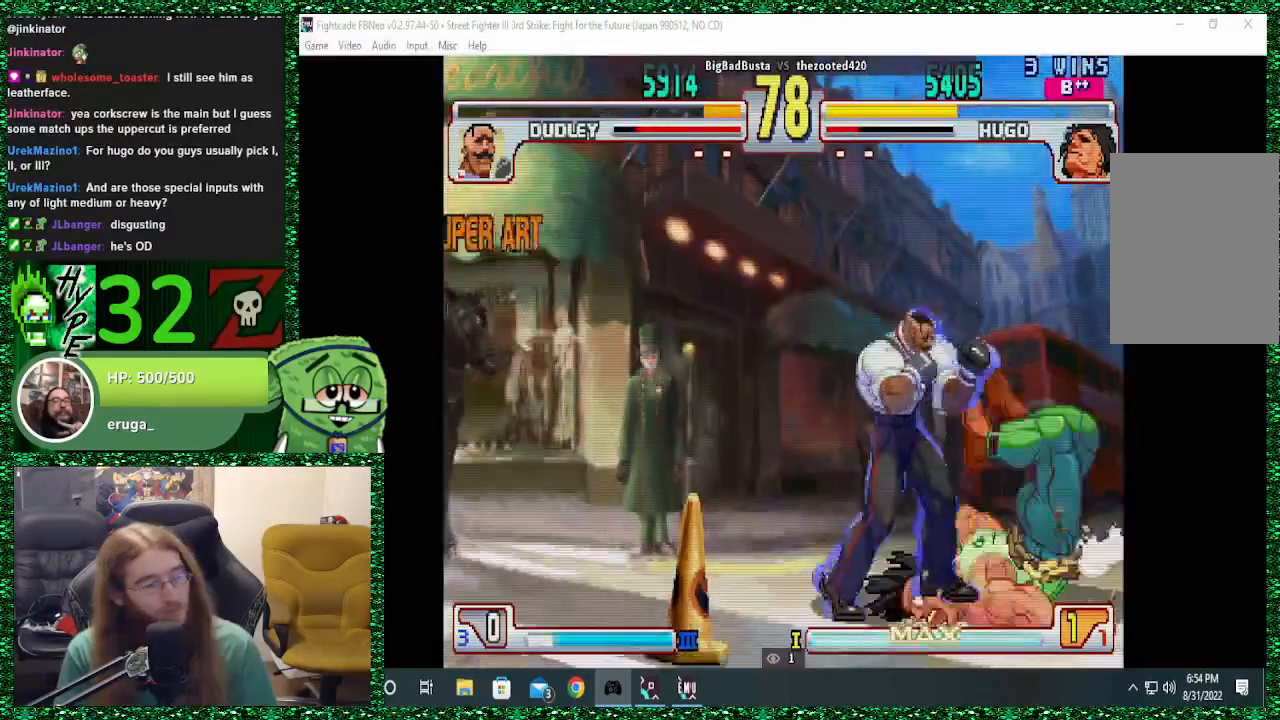
{"buttons": [], "left_stick": "right", "events": [[100, "SQUARE", "up"]]}
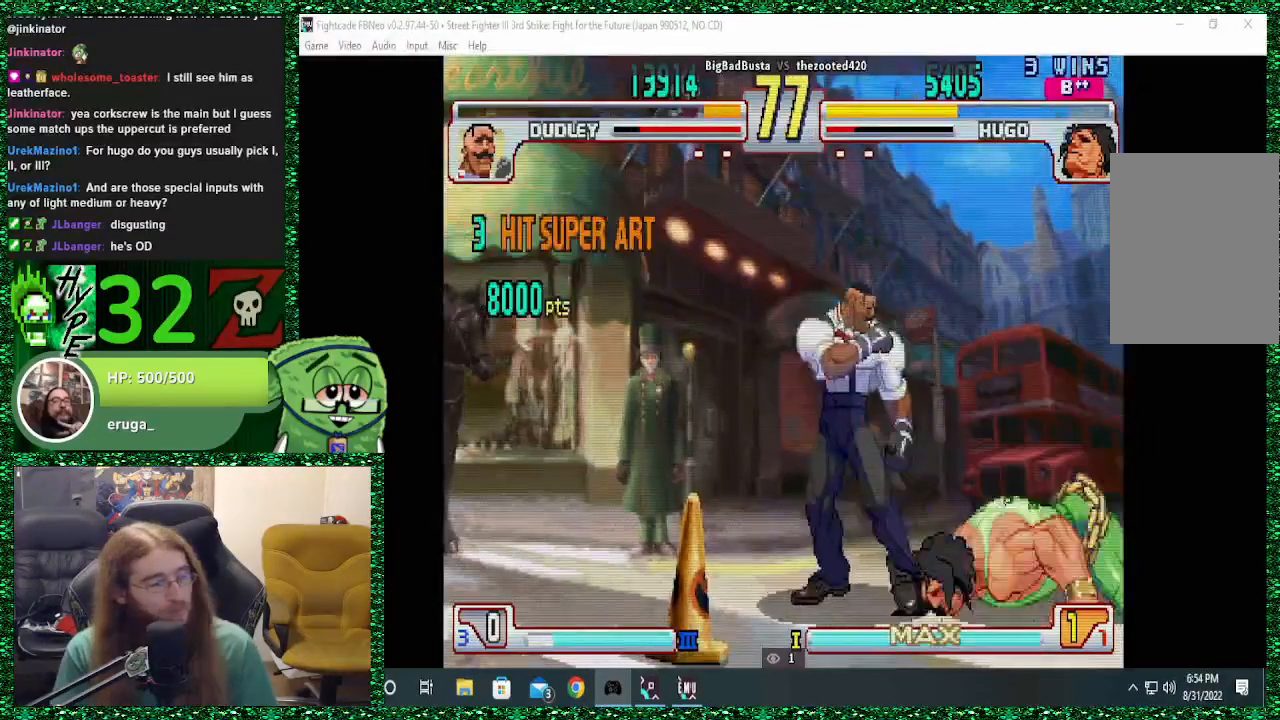
{"buttons": [], "left_stick": "down-right", "events": [[367, "left_stick", "down-right"]]}
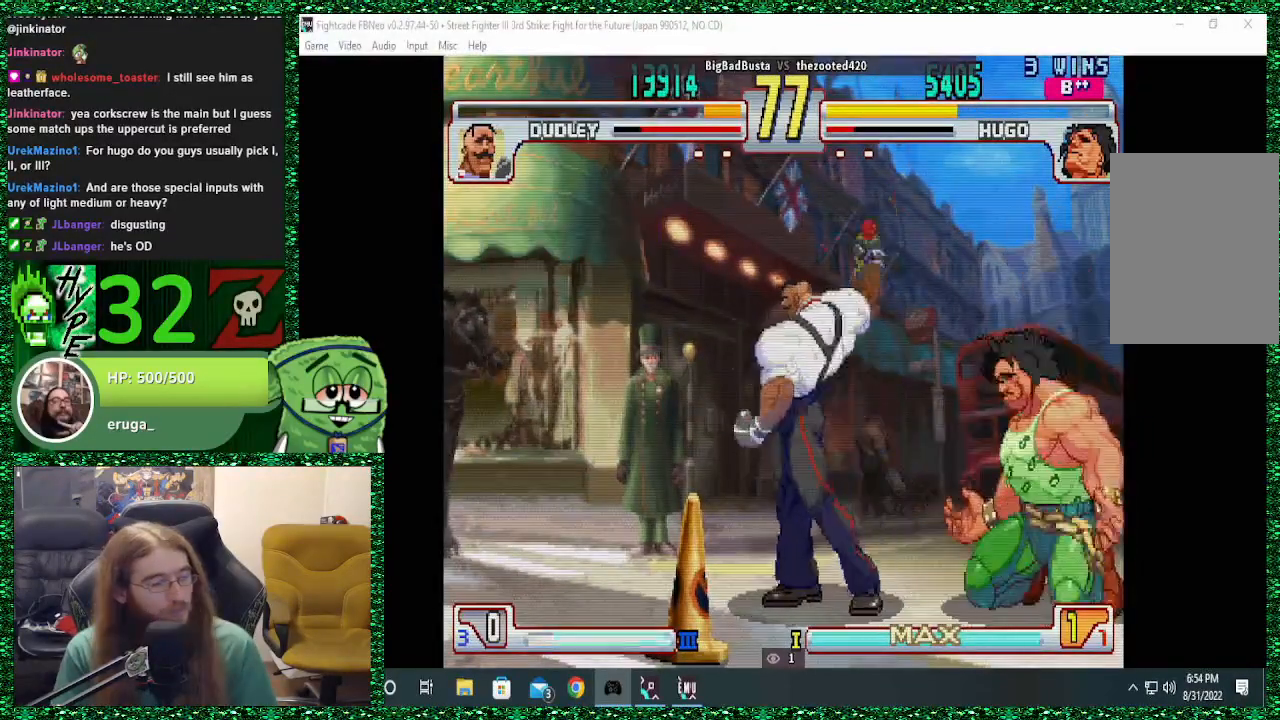
{"buttons": [], "left_stick": "down-right", "events": [[333, "R2", "down"], [400, "R2", "up"]]}
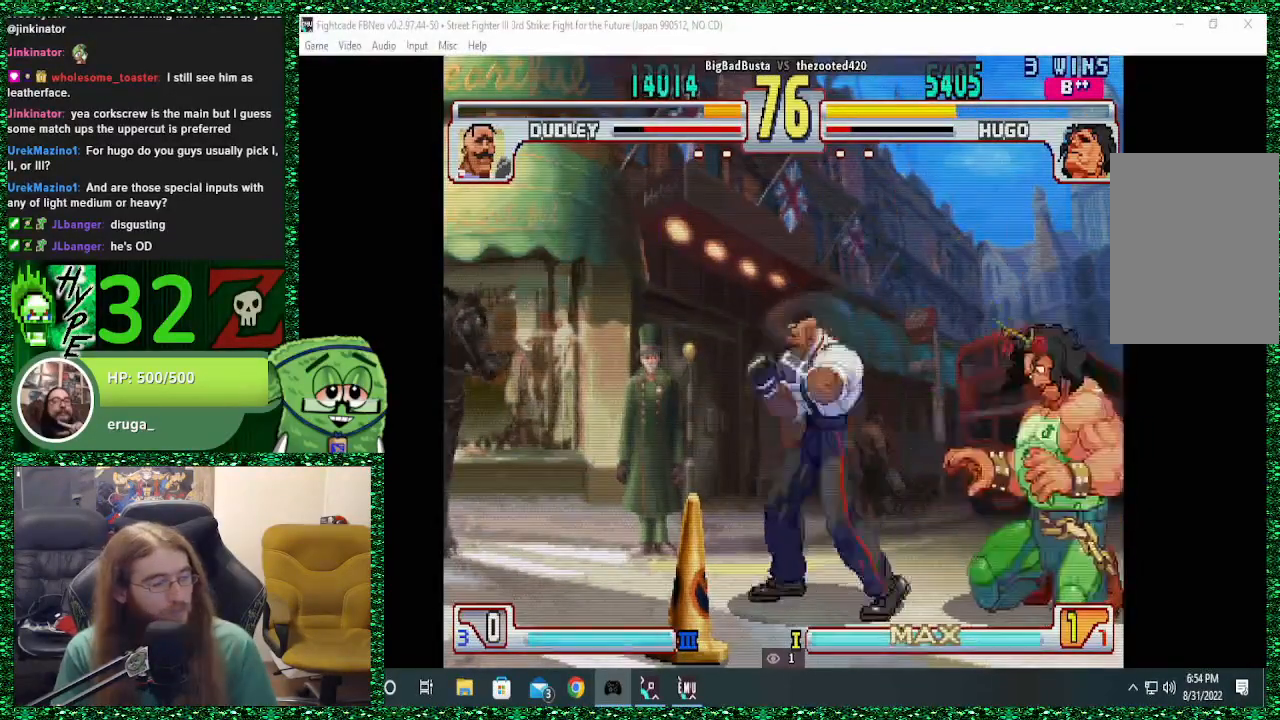
{"buttons": [], "left_stick": "down-right", "events": []}